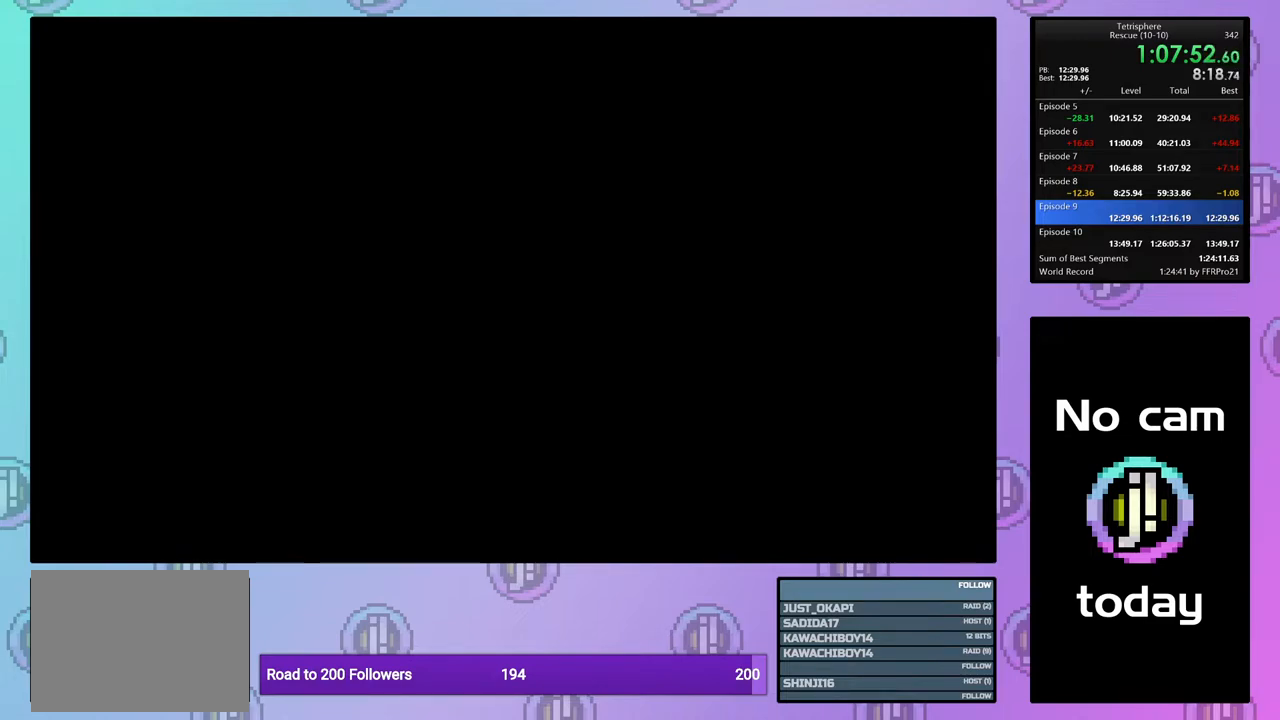
Gameplay with a controller (PlayStation layout); each line is a JSON object with the inputs held at the frame after it. "events" lists button and stick changes between this image and that frame as [ms after this image, input, new state], when the widget could be followed in between. Not read: left_stick.
{"buttons": ["CROSS", "SQUARE"], "right_stick": "center", "events": [[17, "CROSS", "down"], [33, "SQUARE", "down"], [83, "SQUARE", "up"], [117, "CROSS", "up"], [183, "CROSS", "down"], [183, "SQUARE", "down"], [267, "CROSS", "up"], [267, "SQUARE", "up"], [350, "CROSS", "down"], [350, "SQUARE", "down"], [417, "SQUARE", "up"], [433, "CROSS", "up"], [500, "CROSS", "down"], [500, "SQUARE", "down"]]}
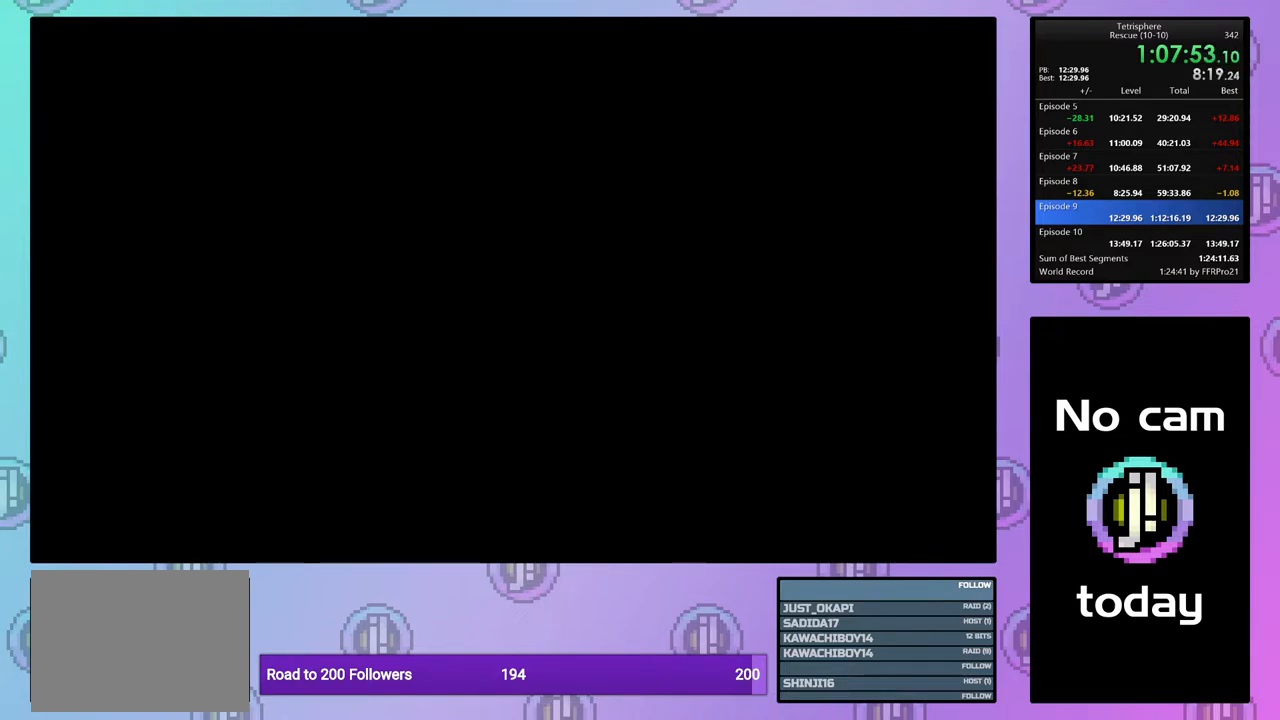
{"buttons": ["CROSS", "SQUARE"], "right_stick": "center", "events": [[67, "SQUARE", "up"], [83, "CROSS", "up"], [133, "CROSS", "down"], [217, "CROSS", "up"], [300, "CROSS", "down"], [317, "SQUARE", "down"], [367, "SQUARE", "up"], [383, "CROSS", "up"], [450, "CROSS", "down"], [467, "SQUARE", "down"]]}
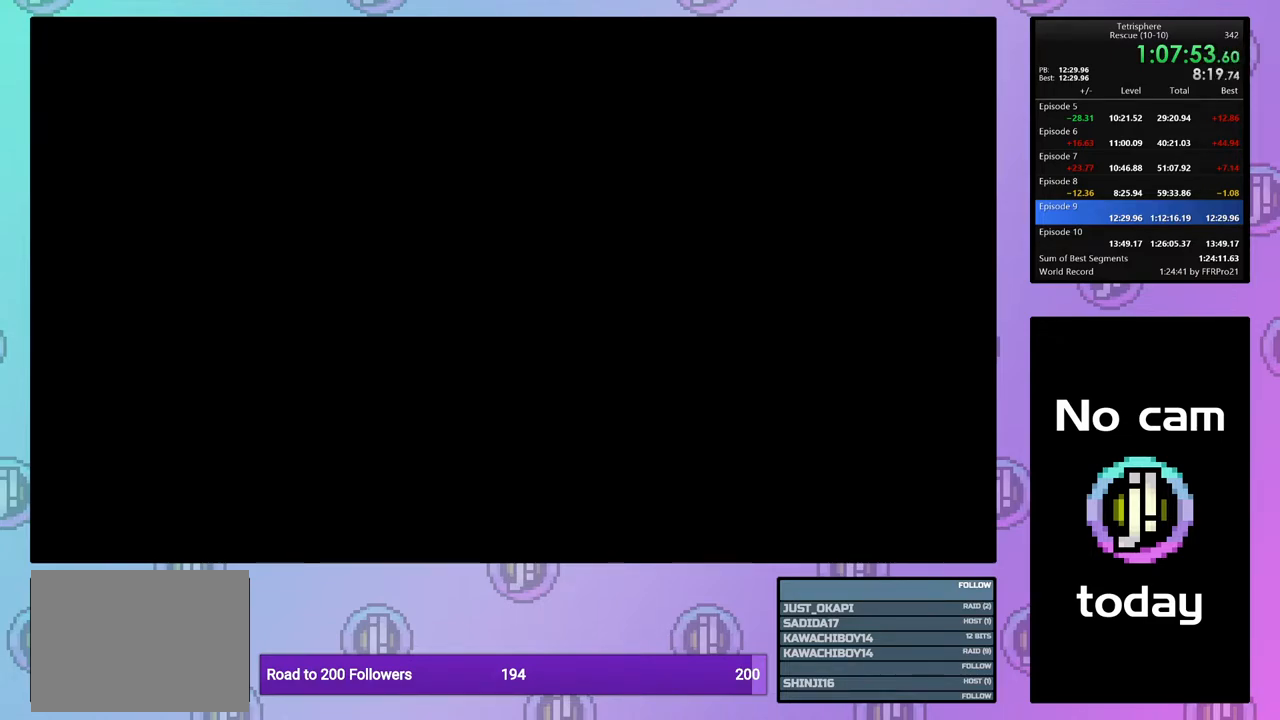
{"buttons": [], "right_stick": "center", "events": [[33, "SQUARE", "up"], [50, "CROSS", "up"], [117, "CROSS", "down"], [117, "SQUARE", "down"], [200, "SQUARE", "up"], [217, "CROSS", "up"], [250, "CROSS", "down"], [283, "SQUARE", "down"], [317, "SQUARE", "up"], [350, "CROSS", "up"], [417, "CROSS", "down"], [417, "SQUARE", "down"], [483, "SQUARE", "up"], [500, "CROSS", "up"]]}
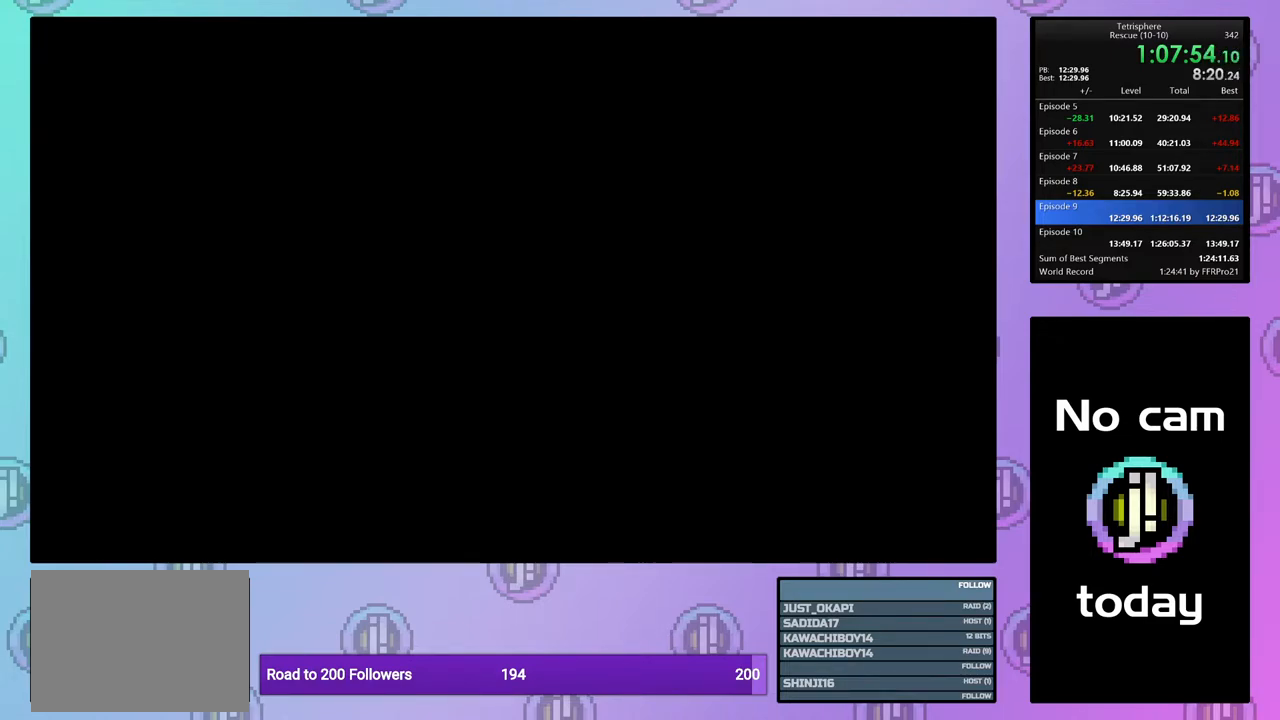
{"buttons": [], "right_stick": "center", "events": [[50, "CROSS", "down"], [50, "SQUARE", "down"], [133, "CROSS", "up"], [133, "SQUARE", "up"]]}
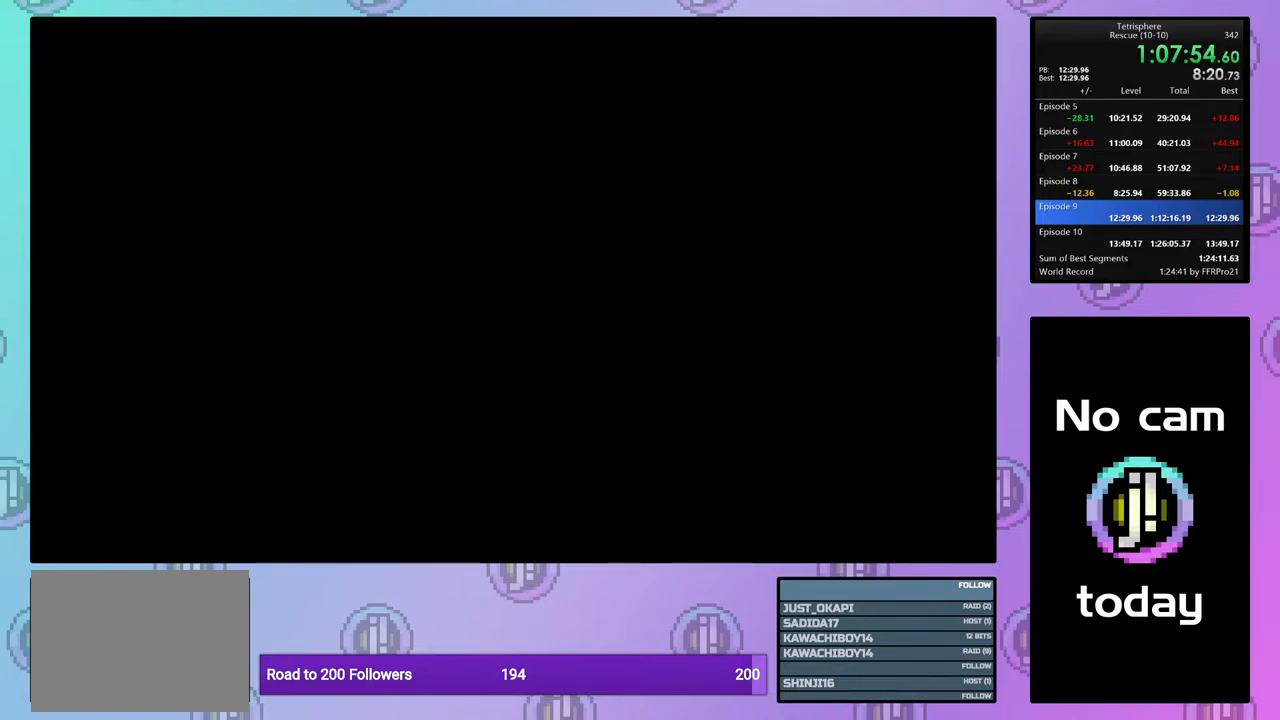
{"buttons": [], "right_stick": "center", "events": []}
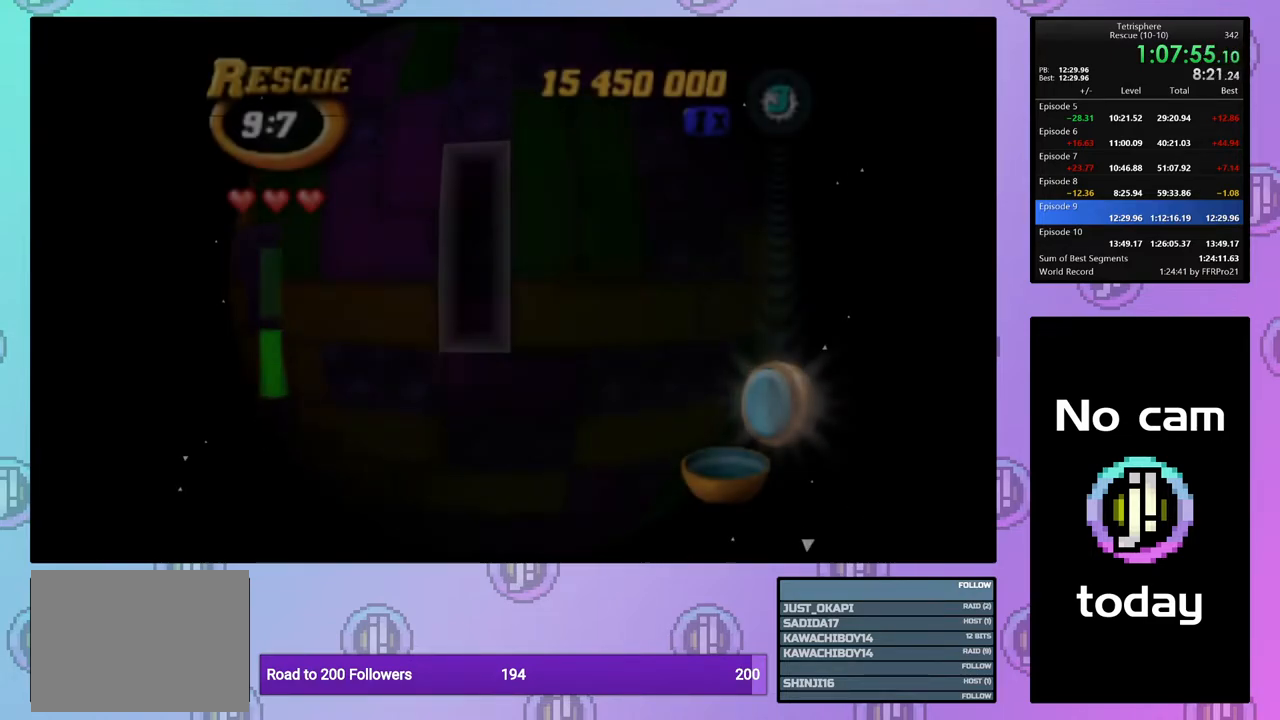
{"buttons": [], "right_stick": "center", "events": [[383, "DPAD_UP", "down"], [450, "DPAD_UP", "up"]]}
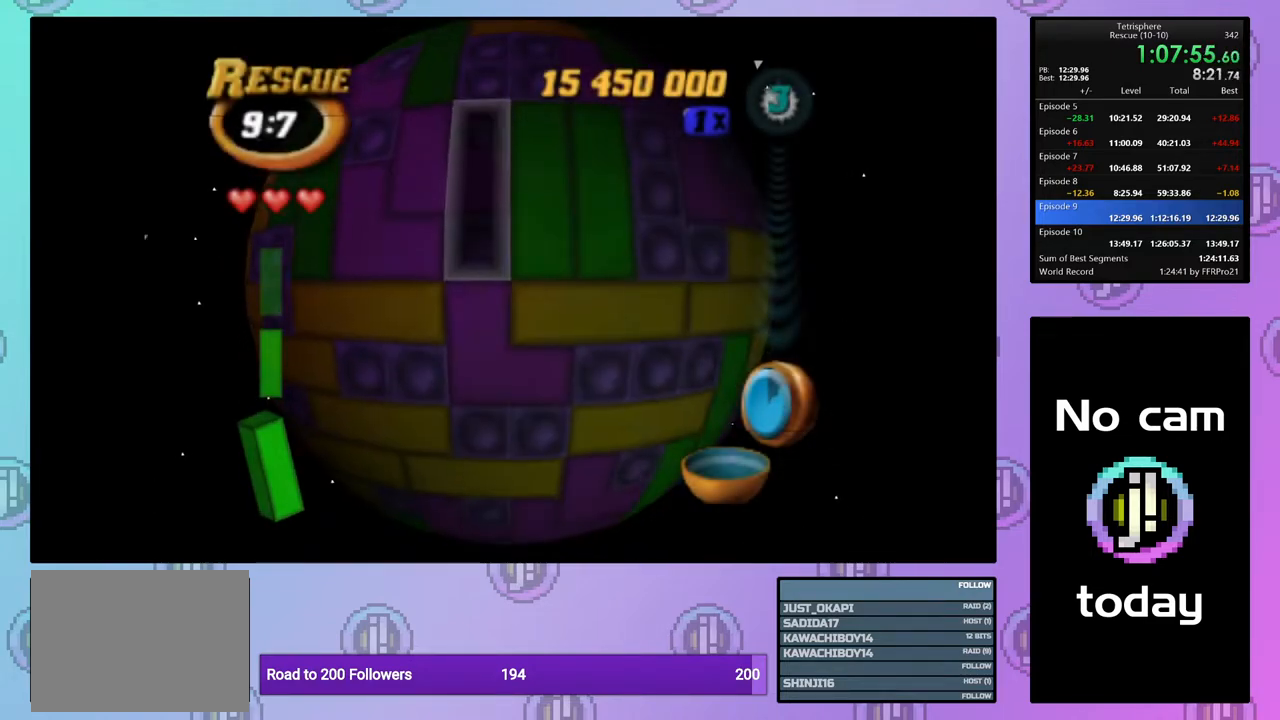
{"buttons": [], "right_stick": "center", "events": [[67, "DPAD_RIGHT", "down"], [150, "DPAD_RIGHT", "up"], [217, "DPAD_RIGHT", "down"], [300, "DPAD_RIGHT", "up"], [383, "DPAD_RIGHT", "down"], [450, "DPAD_RIGHT", "up"]]}
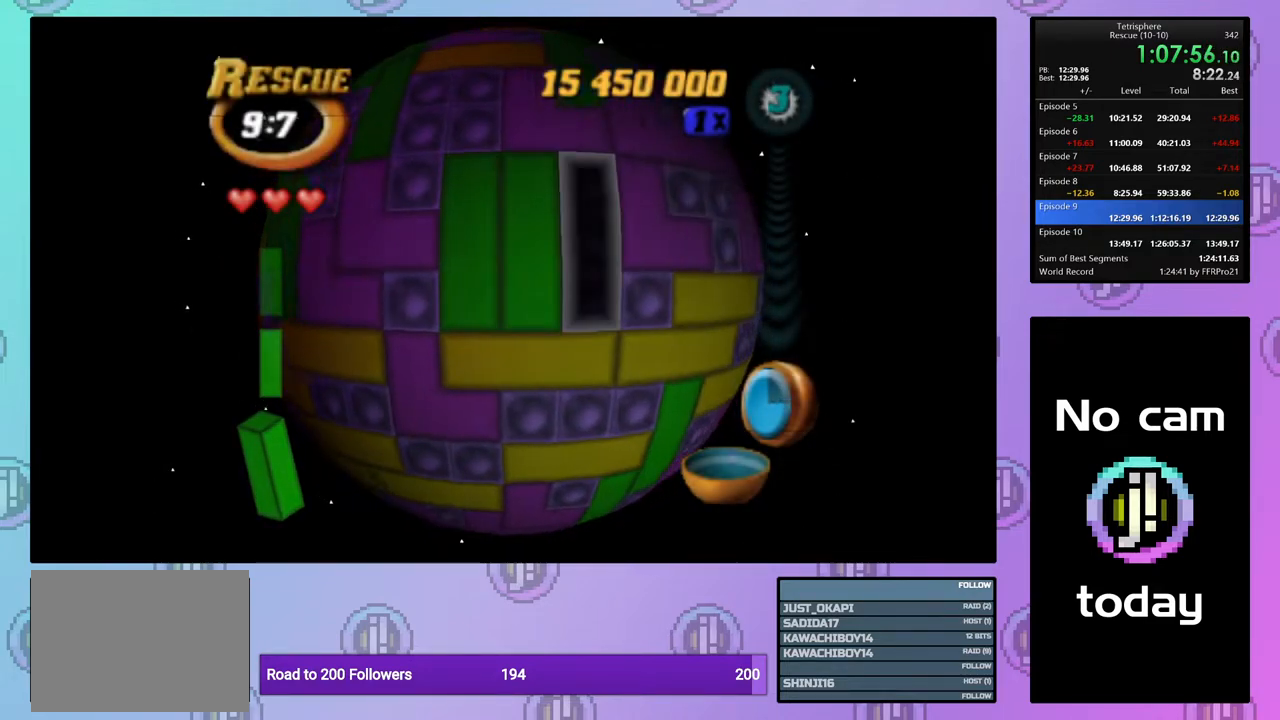
{"buttons": ["DPAD_LEFT"], "right_stick": "center", "events": [[33, "SQUARE", "down"], [133, "DPAD_LEFT", "down"], [150, "SQUARE", "up"], [217, "DPAD_LEFT", "up"], [267, "DPAD_LEFT", "down"], [350, "DPAD_LEFT", "up"], [400, "CROSS", "down"], [467, "CROSS", "up"], [483, "DPAD_LEFT", "down"]]}
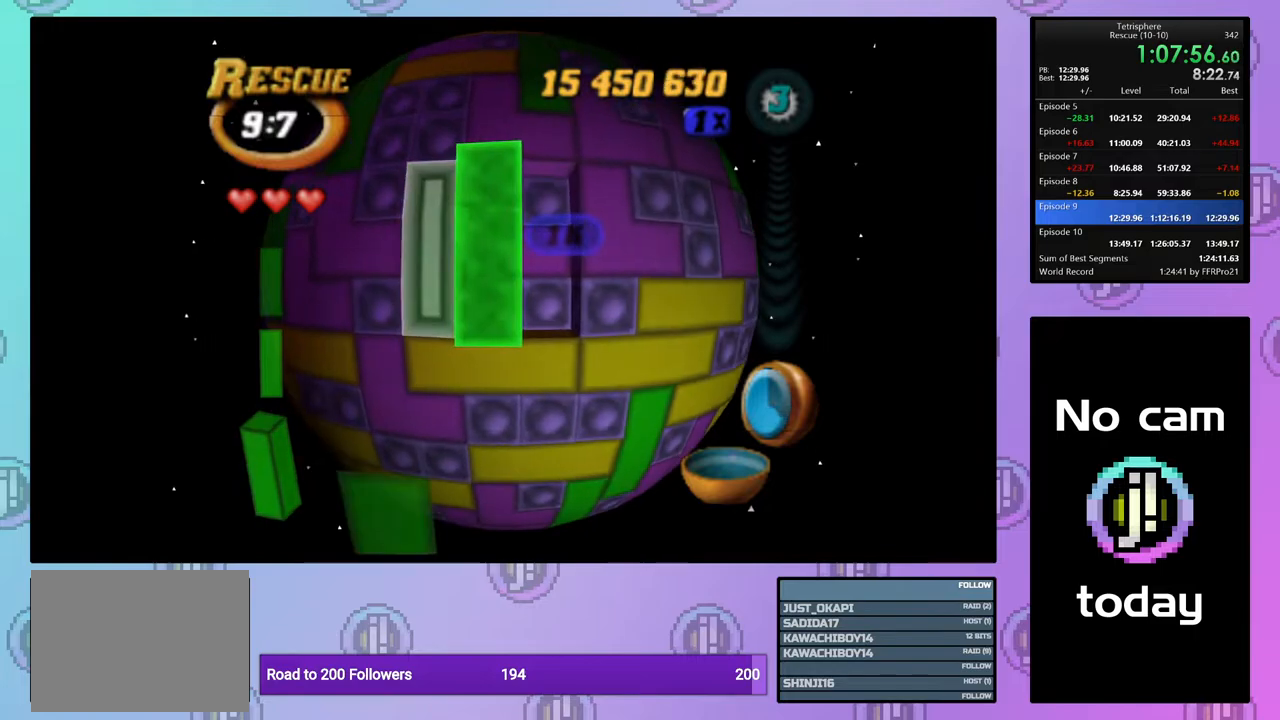
{"buttons": ["DPAD_LEFT"], "right_stick": "center", "events": [[67, "DPAD_LEFT", "up"], [150, "DPAD_LEFT", "down"], [217, "DPAD_LEFT", "up"], [300, "DPAD_LEFT", "down"], [400, "DPAD_LEFT", "up"], [467, "DPAD_LEFT", "down"]]}
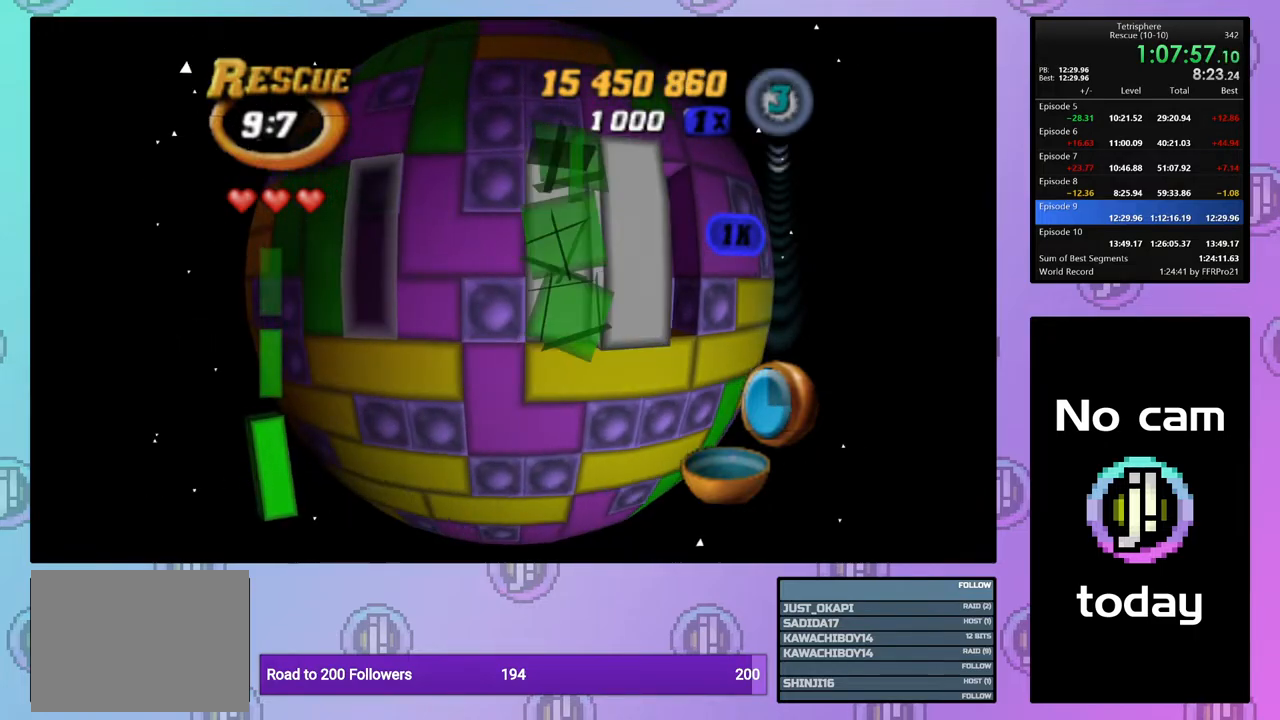
{"buttons": [], "right_stick": "center", "events": [[67, "DPAD_LEFT", "up"], [233, "DPAD_LEFT", "down"], [300, "DPAD_LEFT", "up"], [400, "DPAD_UP", "down"], [500, "DPAD_UP", "up"]]}
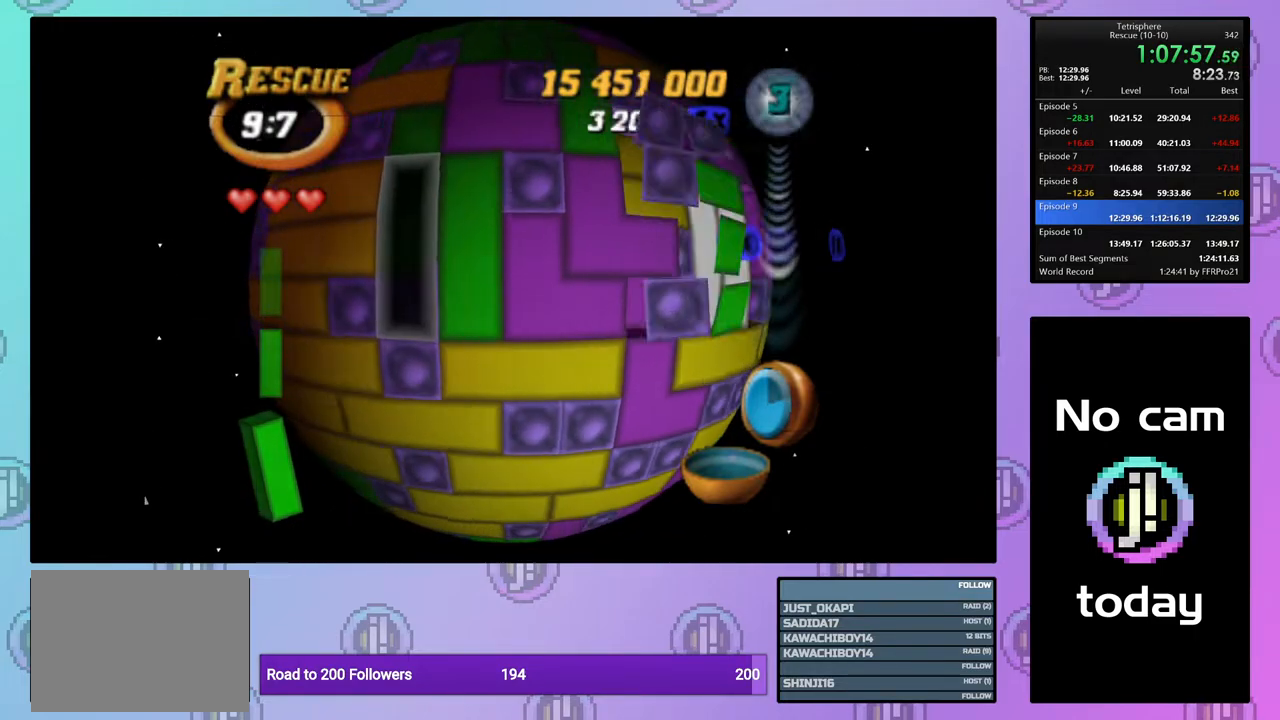
{"buttons": [], "right_stick": "center", "events": [[50, "SQUARE", "down"], [150, "DPAD_DOWN", "down"], [233, "DPAD_DOWN", "up"], [300, "SQUARE", "up"], [383, "DPAD_RIGHT", "down"], [400, "CROSS", "down"], [467, "DPAD_RIGHT", "up"], [500, "CROSS", "up"]]}
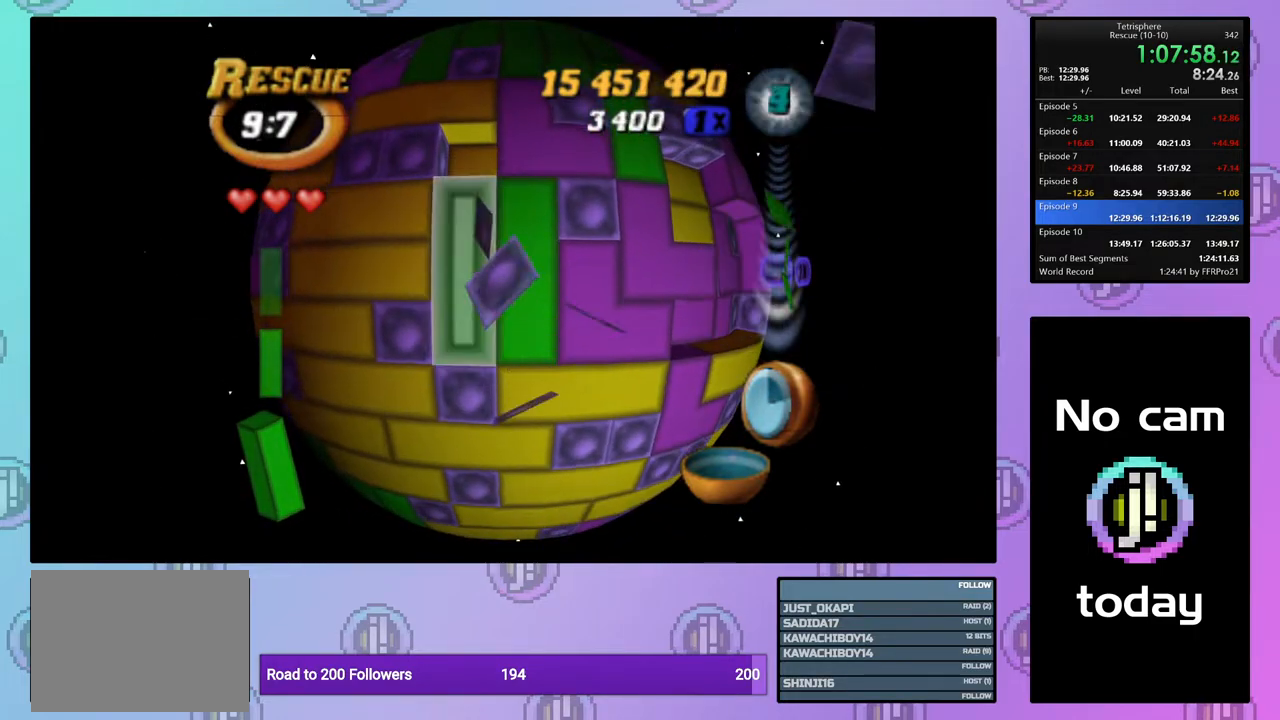
{"buttons": ["DPAD_UP"], "right_stick": "center", "events": [[83, "DPAD_RIGHT", "down"], [167, "DPAD_RIGHT", "up"], [267, "DPAD_RIGHT", "down"], [333, "DPAD_RIGHT", "up"], [450, "DPAD_UP", "down"]]}
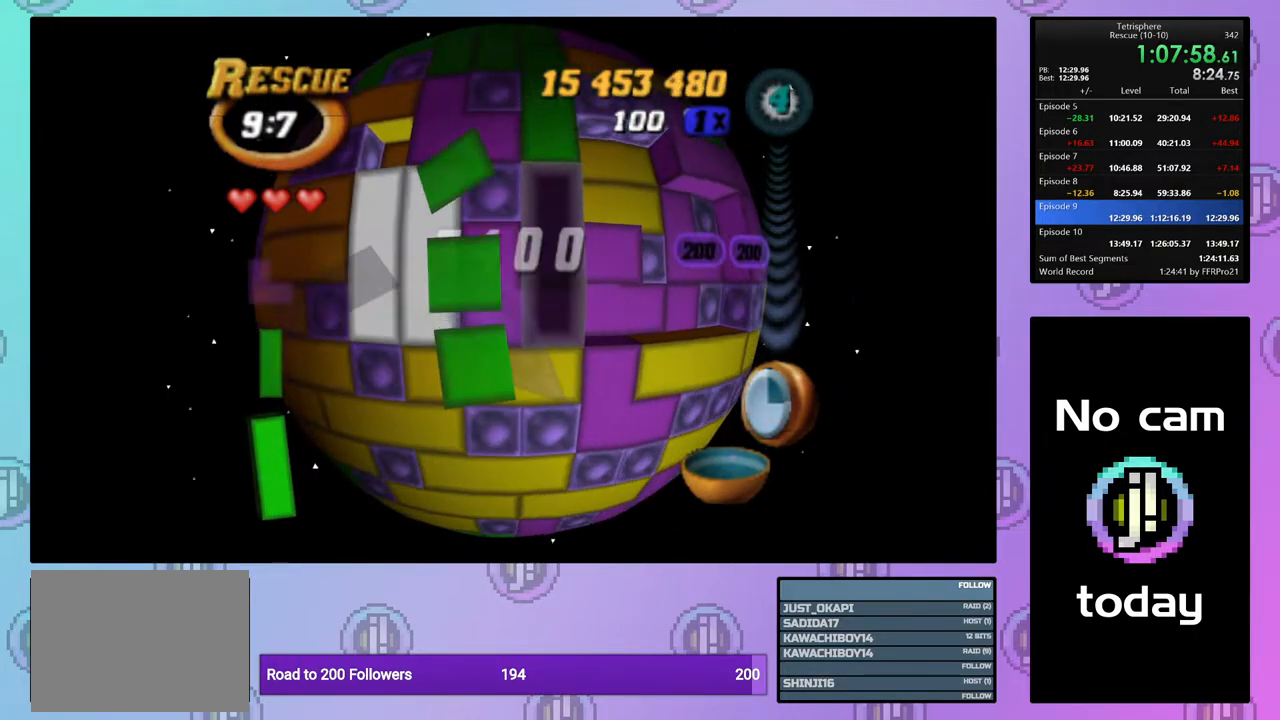
{"buttons": [], "right_stick": "center", "events": [[17, "DPAD_UP", "up"], [100, "DPAD_UP", "down"], [183, "DPAD_UP", "up"], [250, "DPAD_UP", "down"], [333, "DPAD_UP", "up"]]}
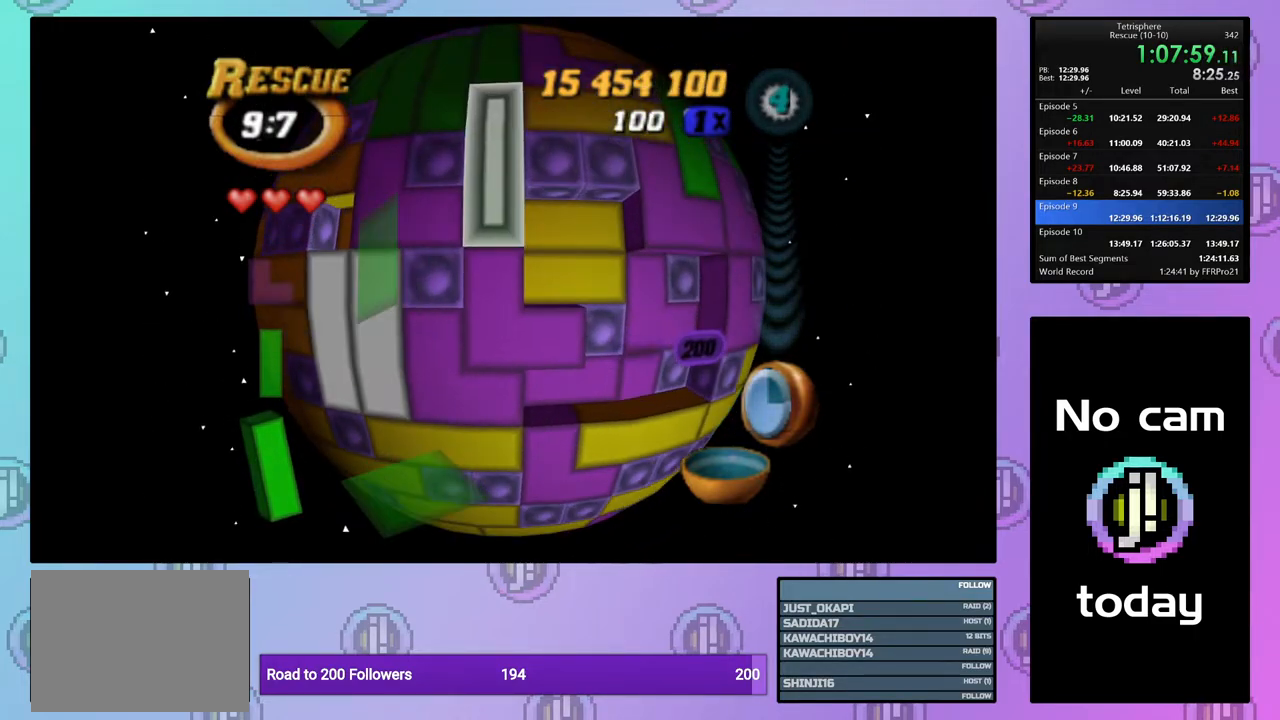
{"buttons": ["DPAD_LEFT"], "right_stick": "center", "events": [[33, "CROSS", "down"], [150, "CROSS", "up"], [150, "DPAD_UP", "down"], [233, "DPAD_UP", "up"], [283, "DPAD_UP", "down"], [383, "DPAD_UP", "up"], [500, "DPAD_LEFT", "down"]]}
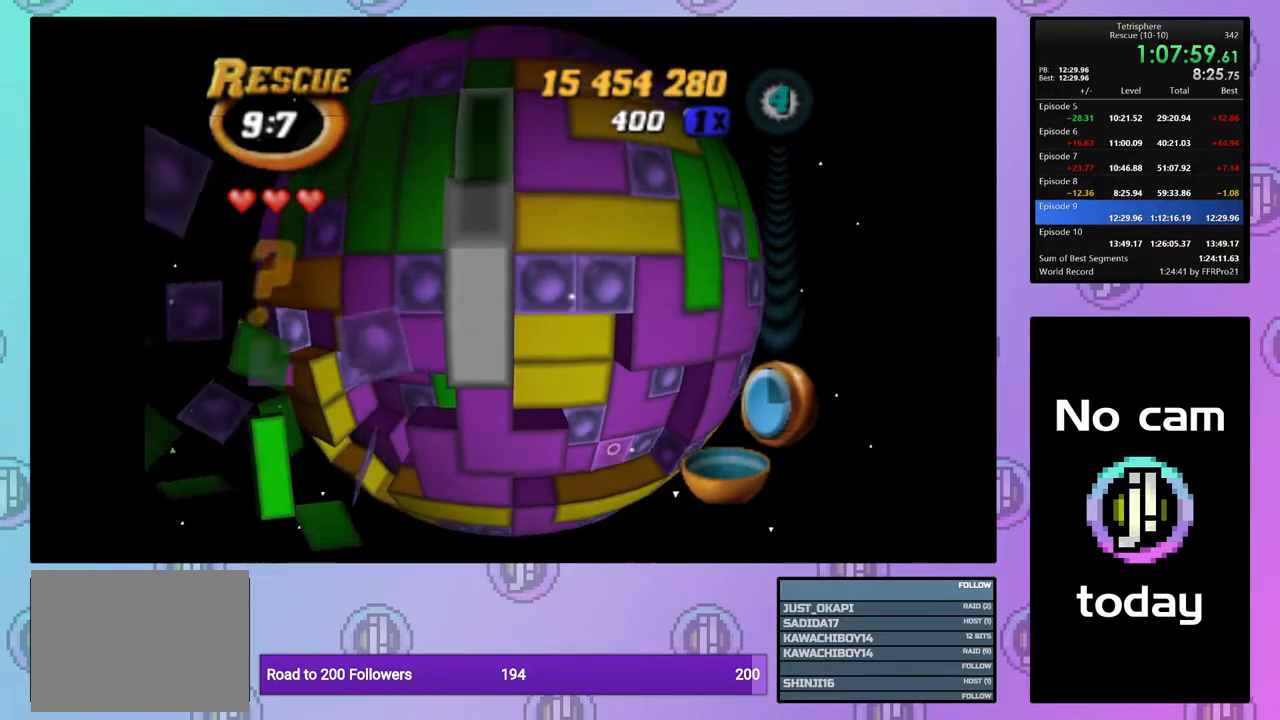
{"buttons": ["DPAD_DOWN"], "right_stick": "center", "events": [[133, "DPAD_LEFT", "up"], [200, "CROSS", "down"], [317, "CROSS", "up"], [350, "DPAD_DOWN", "down"], [417, "DPAD_DOWN", "up"], [500, "DPAD_DOWN", "down"]]}
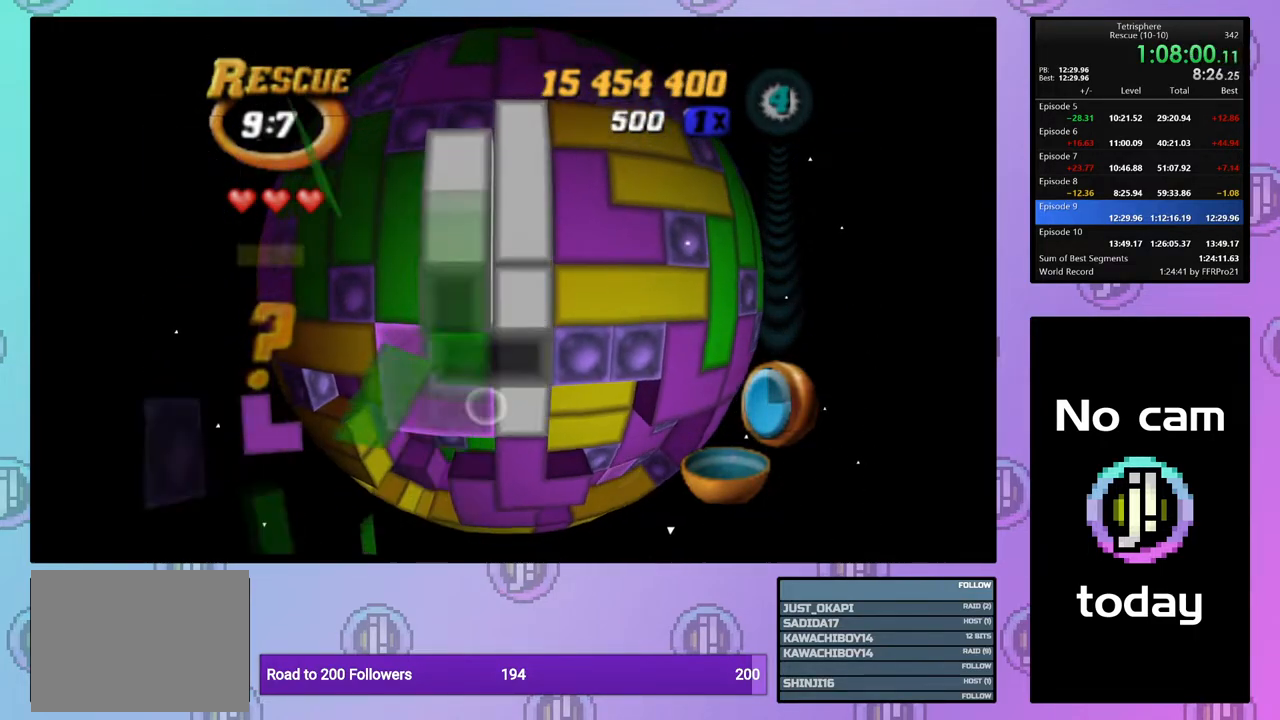
{"buttons": ["SQUARE"], "right_stick": "center", "events": [[83, "DPAD_DOWN", "up"], [183, "SQUARE", "down"], [333, "DPAD_LEFT", "down"], [333, "SQUARE", "up"], [417, "DPAD_LEFT", "up"], [450, "SQUARE", "down"]]}
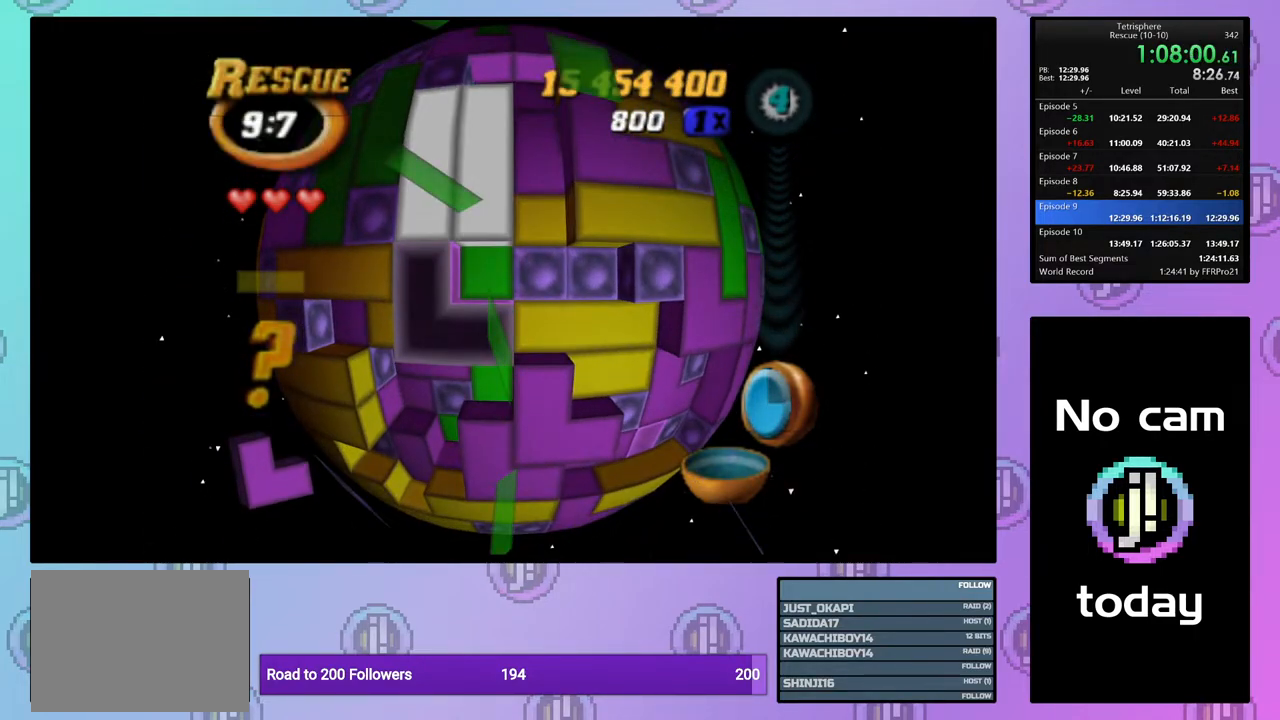
{"buttons": ["DPAD_RIGHT"], "right_stick": "center", "events": [[83, "DPAD_DOWN", "down"], [150, "DPAD_DOWN", "up"], [233, "SQUARE", "up"], [283, "DPAD_RIGHT", "down"], [383, "DPAD_RIGHT", "up"], [450, "DPAD_RIGHT", "down"]]}
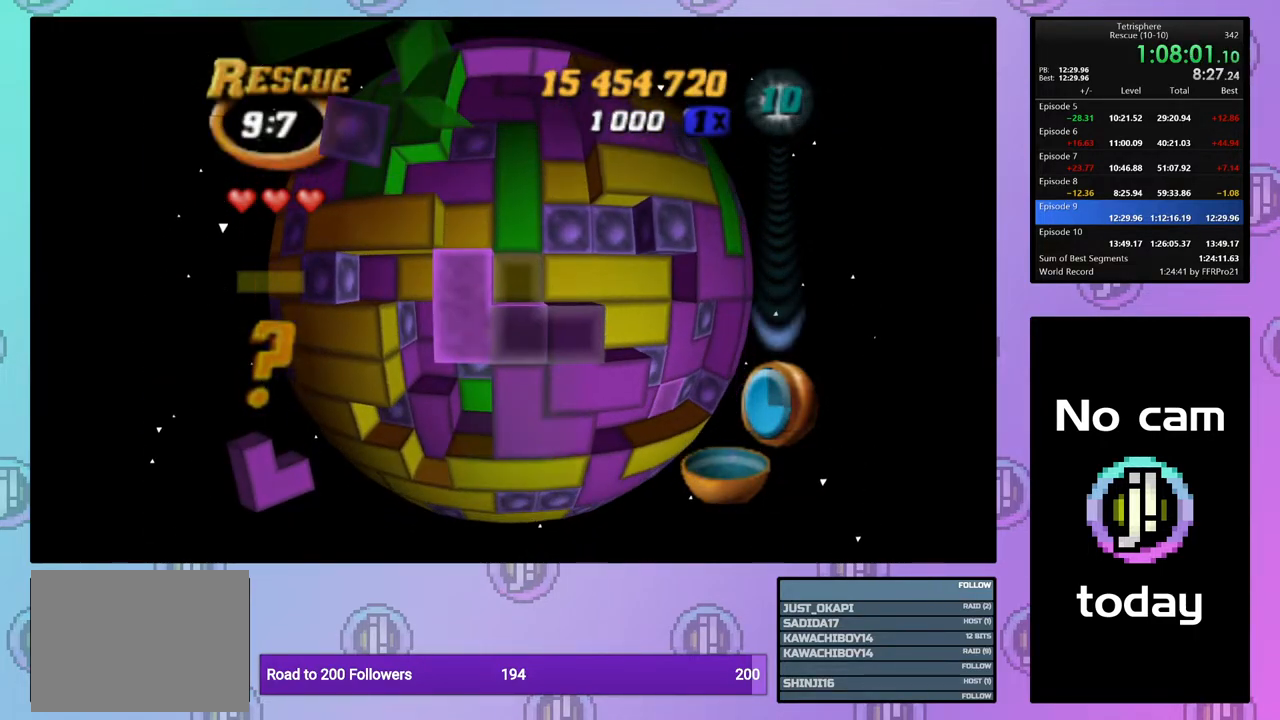
{"buttons": [], "right_stick": "center", "events": [[33, "DPAD_RIGHT", "up"], [133, "DPAD_DOWN", "down"], [217, "DPAD_DOWN", "up"], [283, "CROSS", "down"], [383, "CROSS", "up"], [400, "DPAD_RIGHT", "down"], [467, "DPAD_RIGHT", "up"]]}
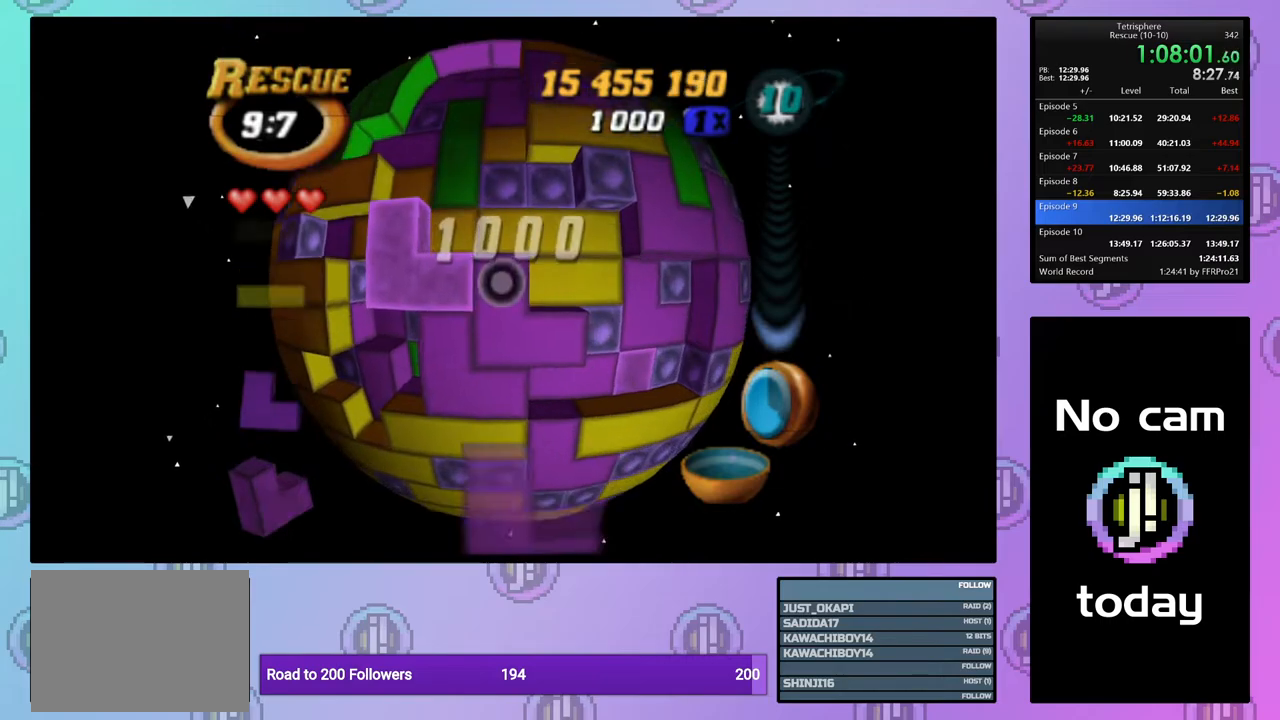
{"buttons": ["DPAD_RIGHT"], "right_stick": "center", "events": [[83, "DPAD_UP", "down"], [183, "DPAD_UP", "up"], [250, "CROSS", "down"], [383, "CROSS", "up"], [467, "DPAD_RIGHT", "down"]]}
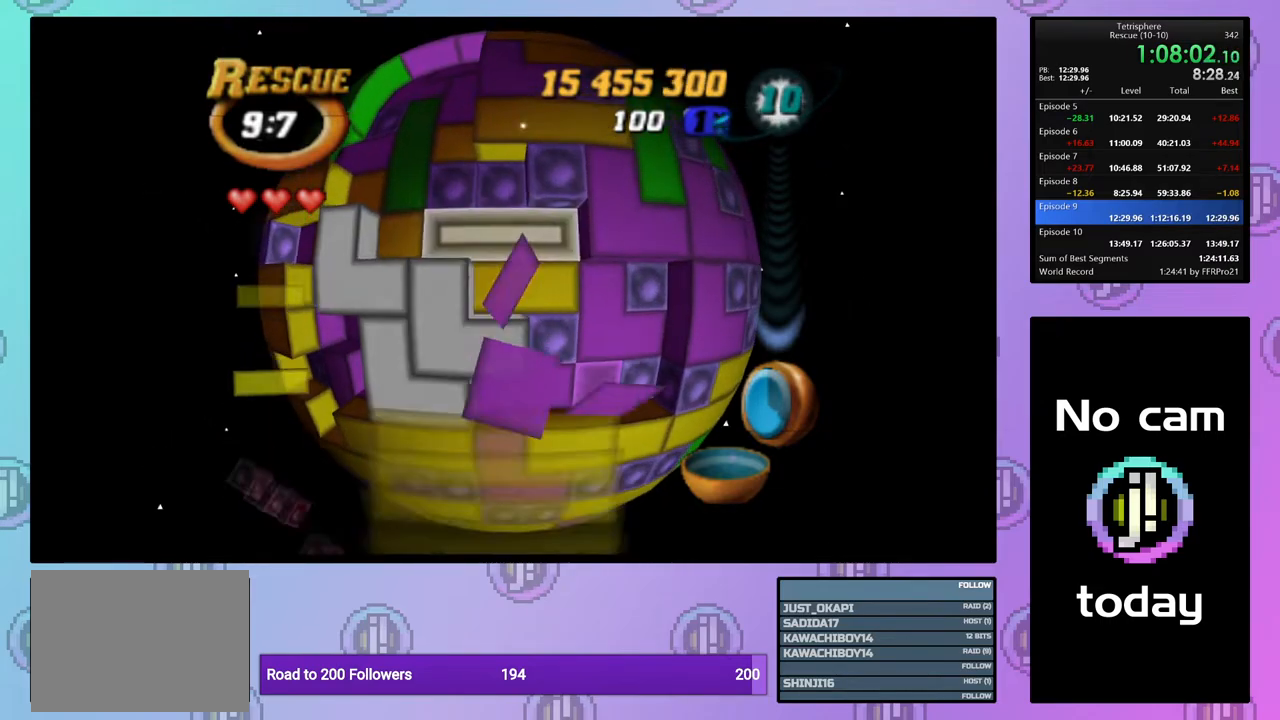
{"buttons": ["DPAD_UP"], "right_stick": "center", "events": [[50, "DPAD_RIGHT", "up"], [133, "DPAD_RIGHT", "down"], [217, "DPAD_RIGHT", "up"], [450, "DPAD_UP", "down"]]}
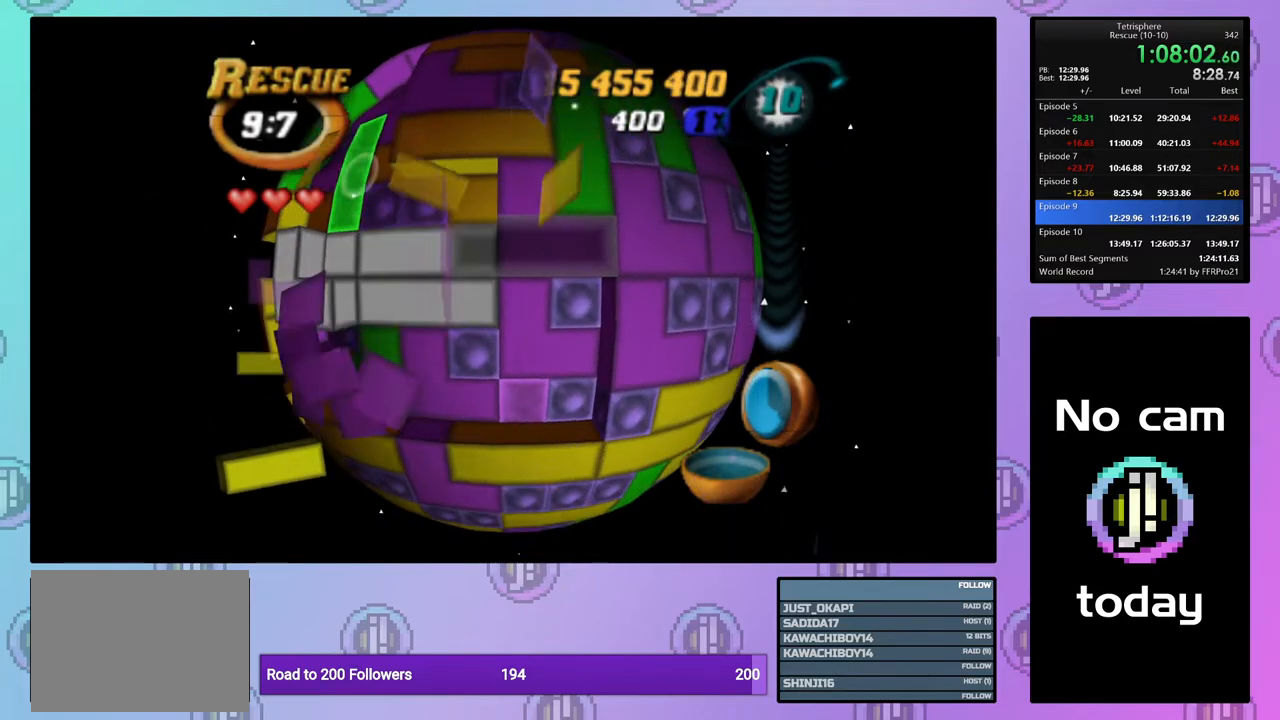
{"buttons": ["SQUARE", "DPAD_LEFT"], "right_stick": "center", "events": [[33, "DPAD_UP", "up"], [83, "DPAD_UP", "down"], [183, "DPAD_UP", "up"], [283, "DPAD_LEFT", "down"], [367, "DPAD_LEFT", "up"], [367, "SQUARE", "down"], [500, "DPAD_LEFT", "down"]]}
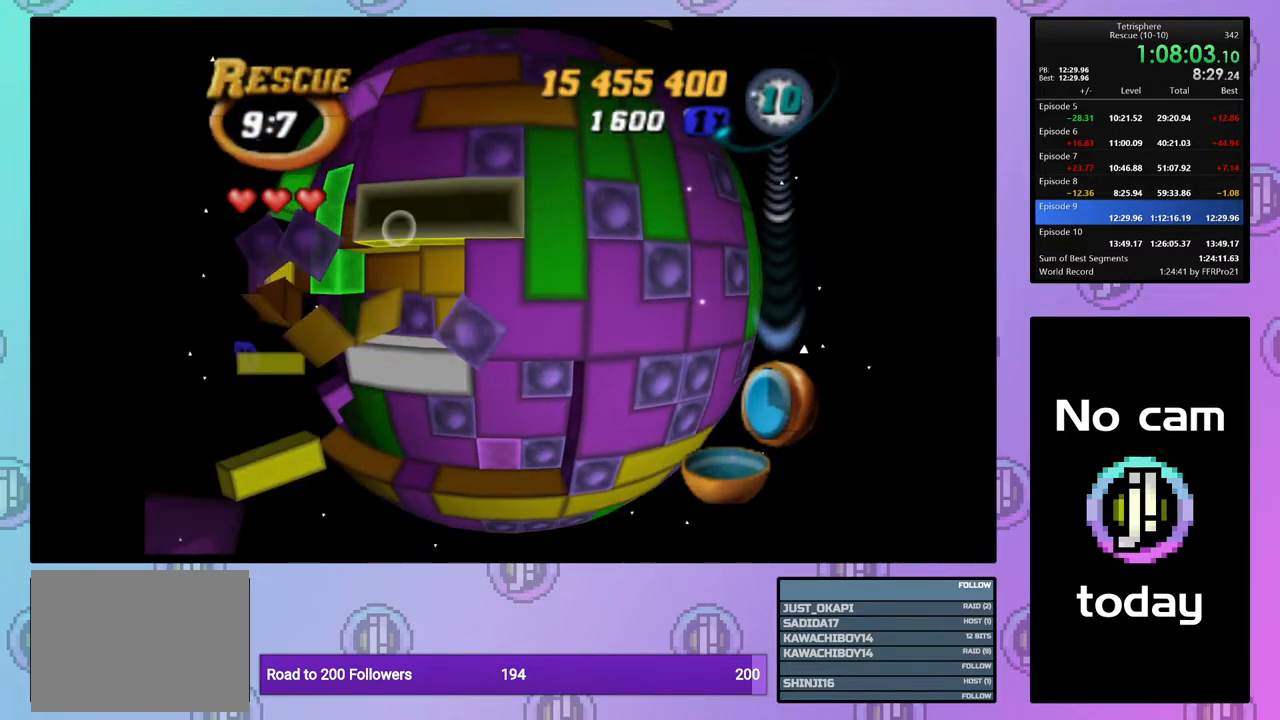
{"buttons": ["SQUARE", "DPAD_DOWN"], "right_stick": "center", "events": [[100, "DPAD_LEFT", "up"], [167, "DPAD_LEFT", "down"], [200, "DPAD_LEFT", "up"], [300, "DPAD_DOWN", "down"], [383, "DPAD_DOWN", "up"], [433, "DPAD_DOWN", "down"]]}
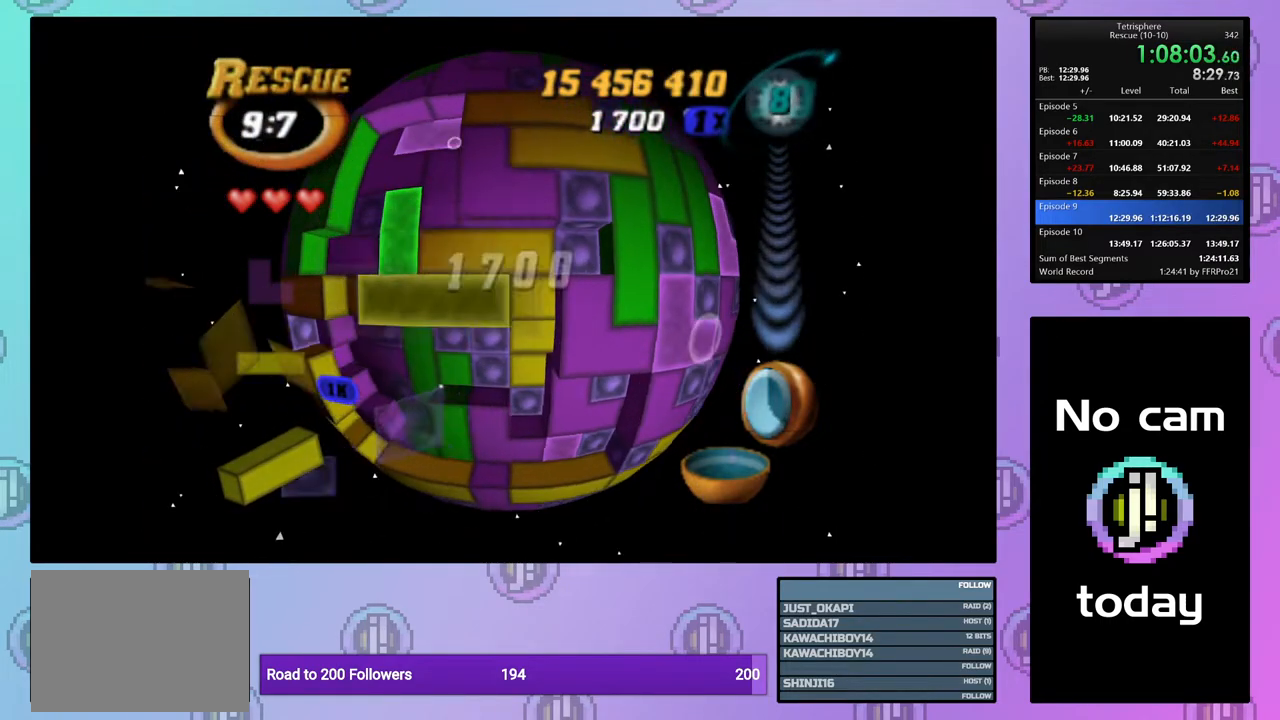
{"buttons": ["SQUARE"], "right_stick": "center", "events": [[50, "DPAD_DOWN", "up"], [383, "DPAD_LEFT", "down"], [467, "DPAD_LEFT", "up"]]}
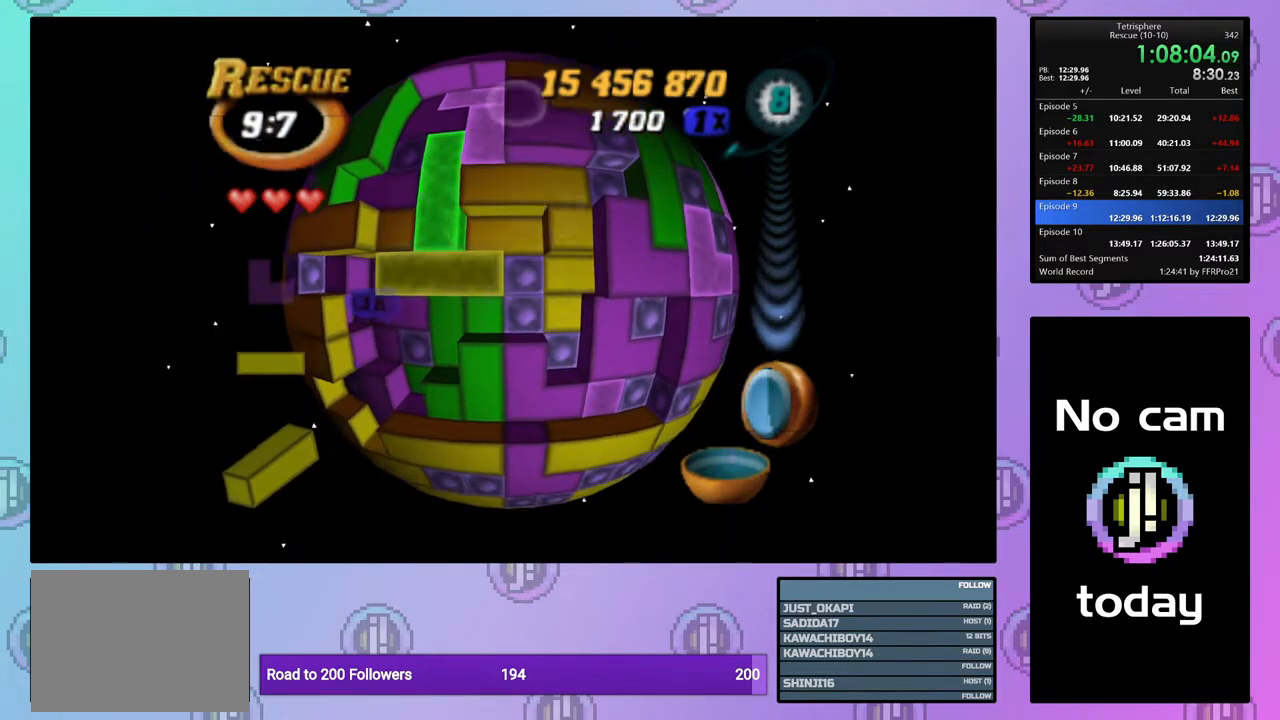
{"buttons": ["SQUARE"], "right_stick": "center", "events": [[33, "DPAD_LEFT", "down"], [133, "DPAD_LEFT", "up"], [383, "DPAD_DOWN", "down"], [483, "DPAD_DOWN", "up"]]}
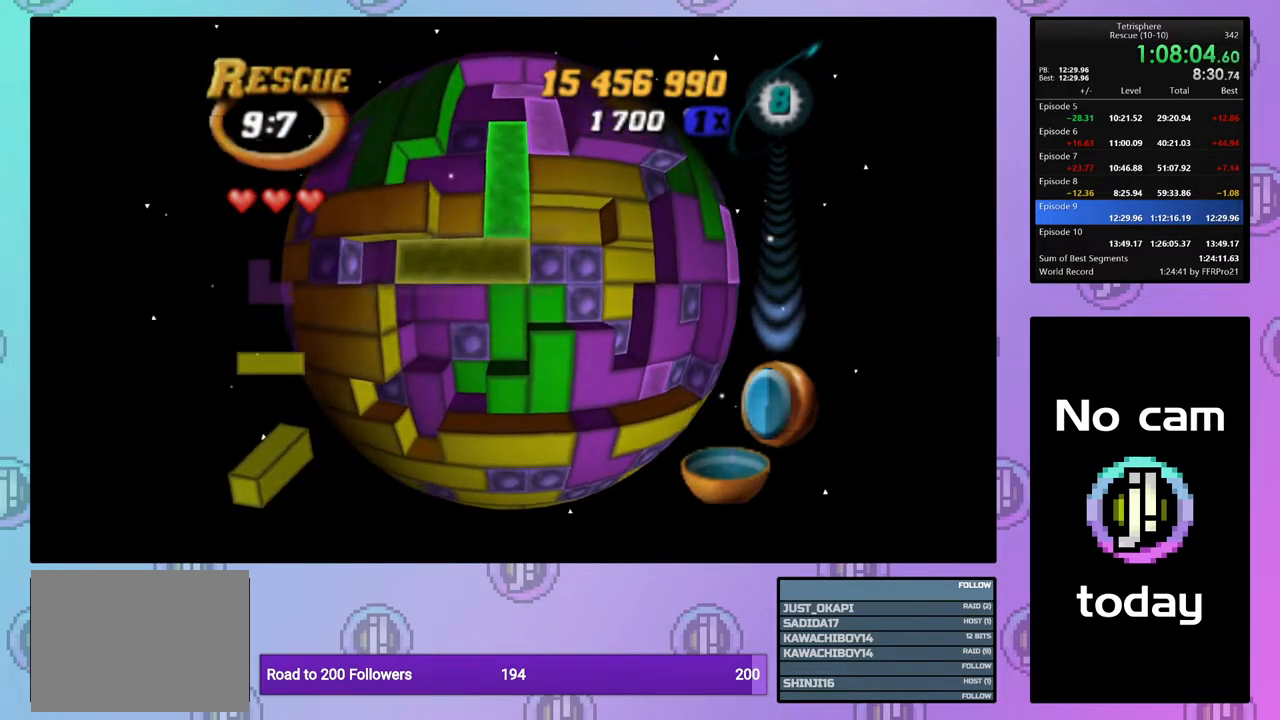
{"buttons": [], "right_stick": "center", "events": [[133, "SQUARE", "up"], [250, "CROSS", "down"], [383, "CROSS", "up"]]}
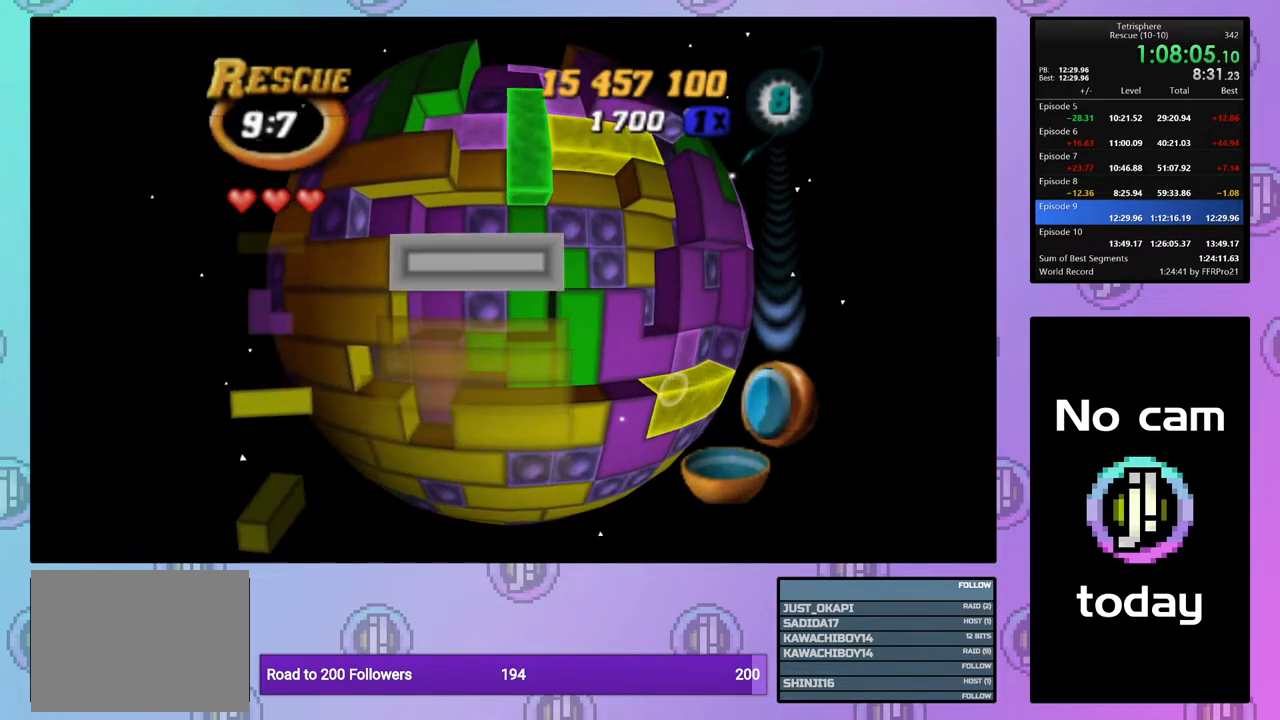
{"buttons": ["DPAD_RIGHT"], "right_stick": "center", "events": [[33, "CROSS", "down"], [83, "CROSS", "up"], [133, "DPAD_RIGHT", "down"], [217, "DPAD_RIGHT", "up"], [300, "DPAD_RIGHT", "down"], [383, "DPAD_RIGHT", "up"], [467, "DPAD_RIGHT", "down"]]}
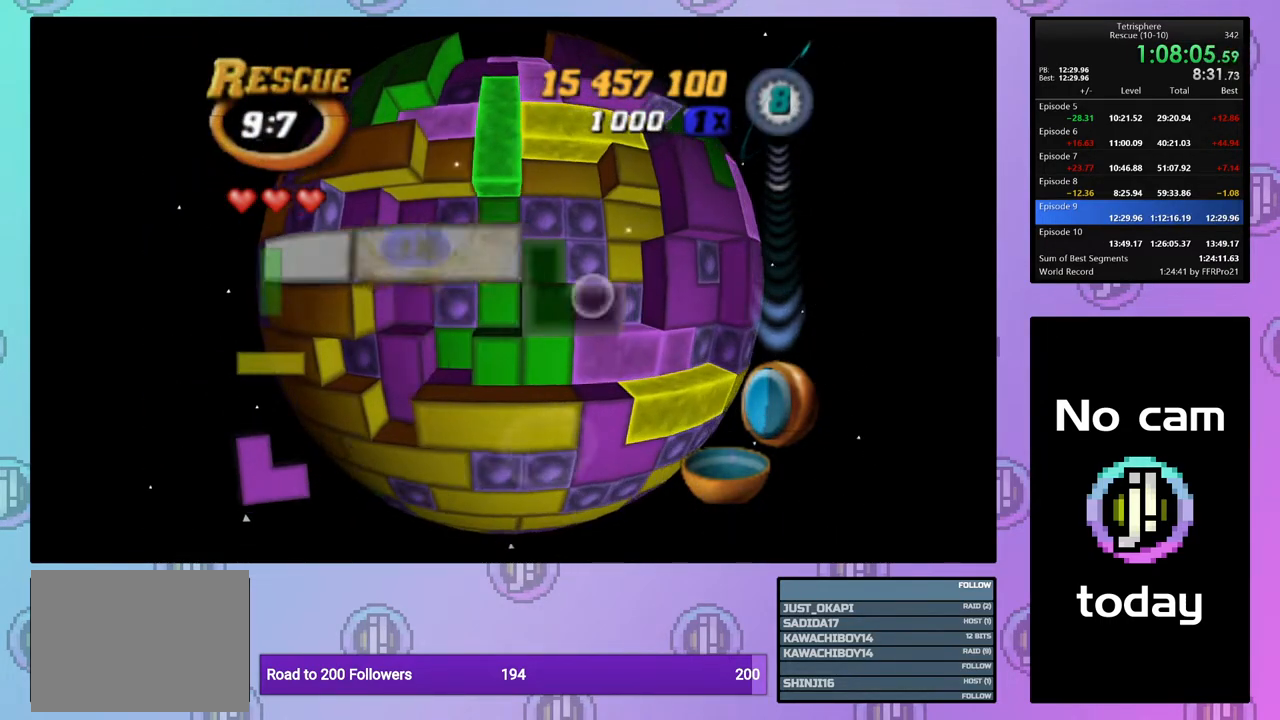
{"buttons": ["CROSS"], "right_stick": "center", "events": [[33, "DPAD_RIGHT", "up"], [100, "DPAD_RIGHT", "down"], [183, "DPAD_RIGHT", "up"], [267, "DPAD_RIGHT", "down"], [350, "DPAD_RIGHT", "up"], [450, "CROSS", "down"]]}
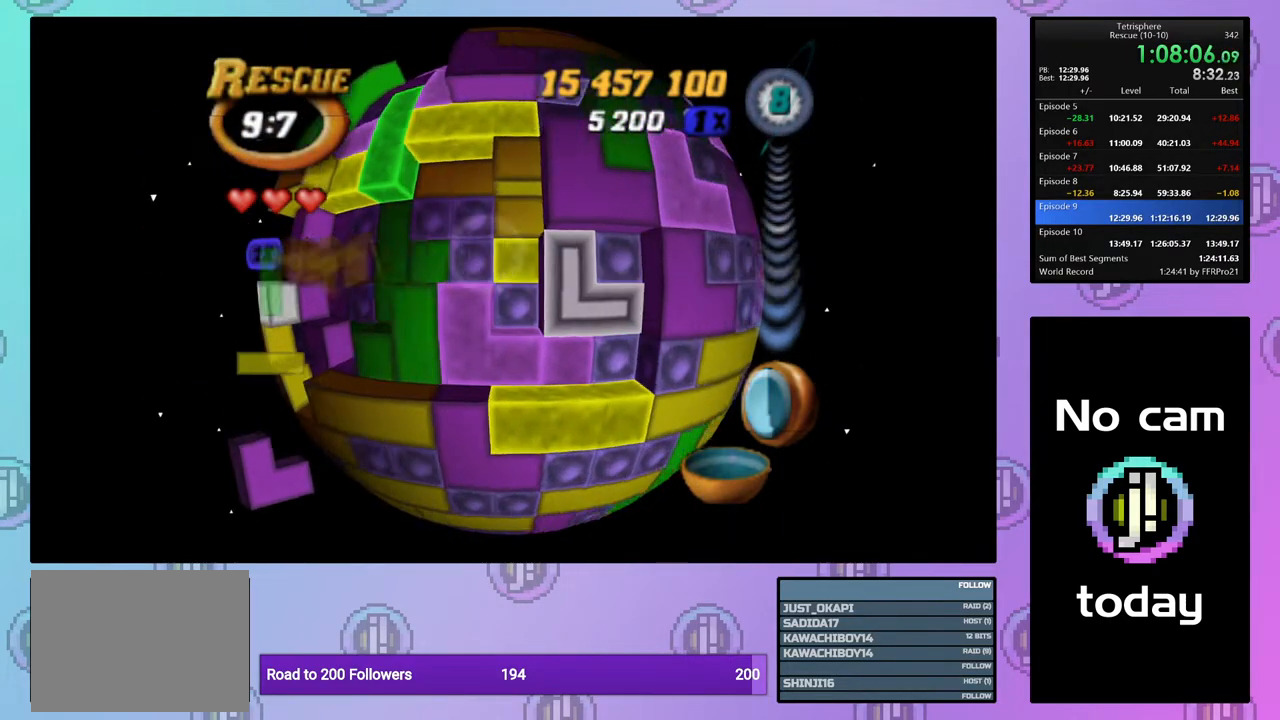
{"buttons": [], "right_stick": "center", "events": [[67, "CROSS", "up"], [67, "DPAD_LEFT", "down"], [167, "DPAD_LEFT", "up"], [217, "DPAD_LEFT", "down"], [317, "DPAD_LEFT", "up"], [383, "DPAD_LEFT", "down"], [483, "DPAD_LEFT", "up"]]}
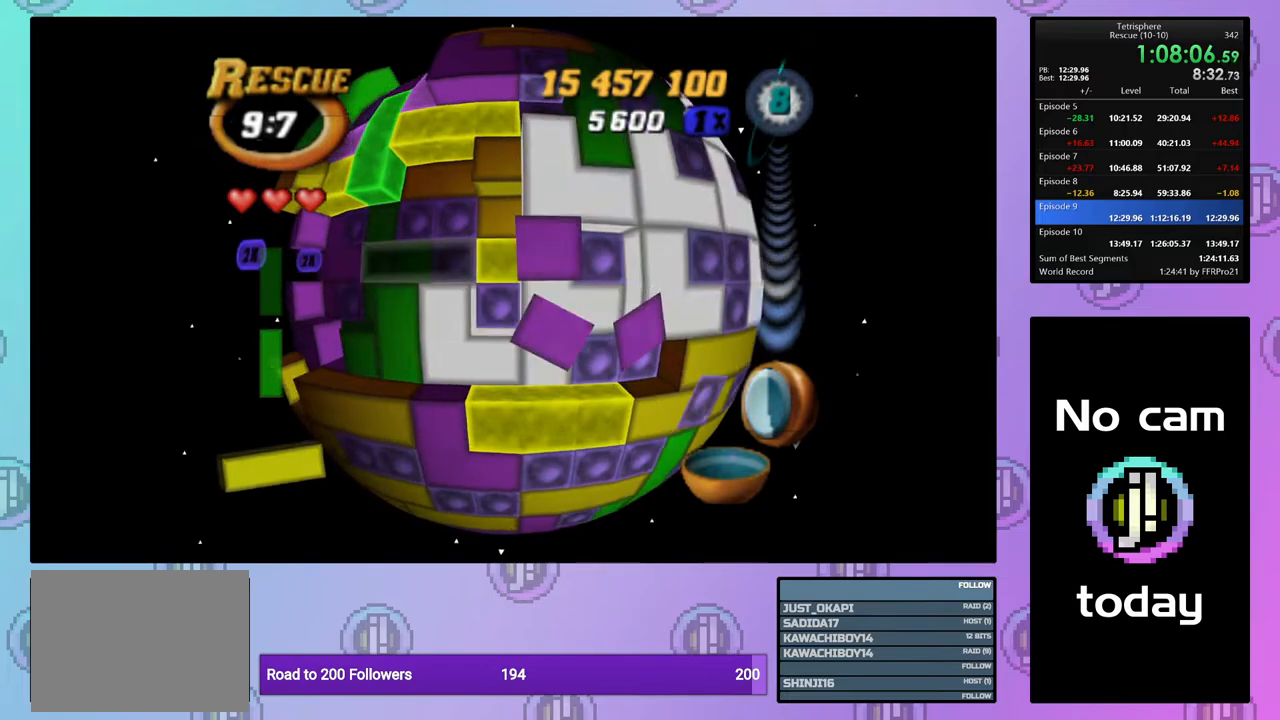
{"buttons": [], "right_stick": "center", "events": [[33, "DPAD_LEFT", "down"], [100, "DPAD_LEFT", "up"], [233, "DPAD_UP", "down"], [283, "DPAD_UP", "up"], [367, "DPAD_UP", "down"], [433, "DPAD_UP", "up"]]}
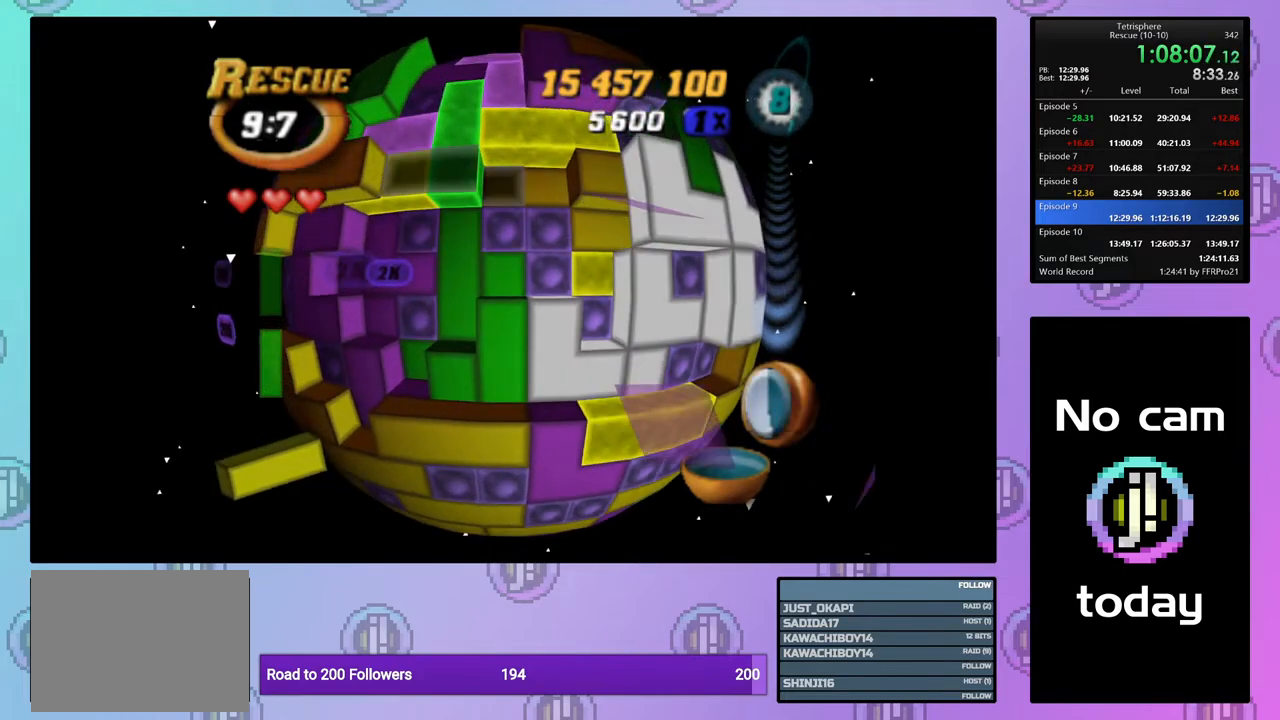
{"buttons": ["DPAD_RIGHT"], "right_stick": "center", "events": [[33, "DPAD_RIGHT", "down"], [117, "DPAD_RIGHT", "up"], [183, "DPAD_RIGHT", "down"], [250, "DPAD_RIGHT", "up"], [333, "DPAD_RIGHT", "down"], [417, "DPAD_RIGHT", "up"], [483, "DPAD_RIGHT", "down"]]}
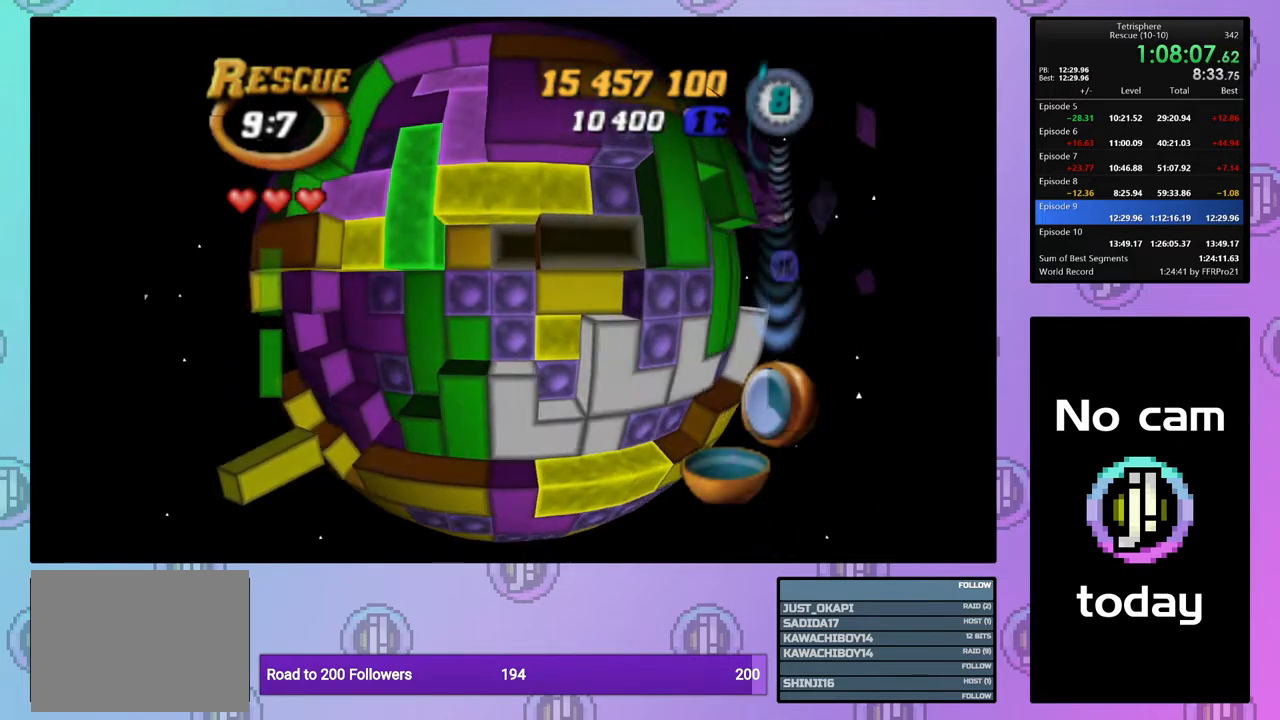
{"buttons": [], "right_stick": "center", "events": [[67, "DPAD_RIGHT", "up"], [83, "SQUARE", "down"], [167, "DPAD_LEFT", "down"], [250, "DPAD_LEFT", "up"], [300, "DPAD_LEFT", "down"], [417, "DPAD_LEFT", "up"], [450, "SQUARE", "up"]]}